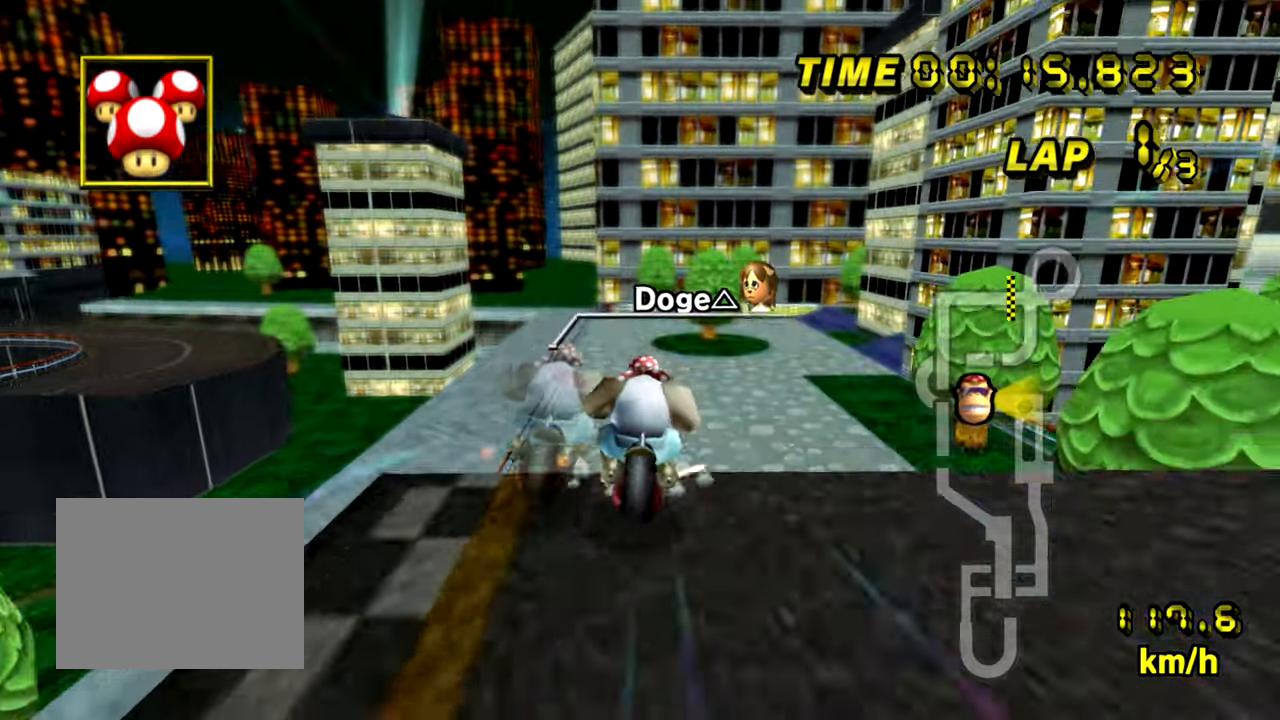
Gameplay with a controller (Nintendo layout); each line is a JSON object with the inputs held at the frame after it. "events" lists button and stick changes between this image and that frame as [ms after this image, input, new state], when the widget could be followed in between. Not read: L1 L3 R3 X Y Z.
{"buttons": ["A"], "left_stick": "down", "events": [[83, "left_stick", "down-right"], [283, "left_stick", "down"], [384, "B", "up"]]}
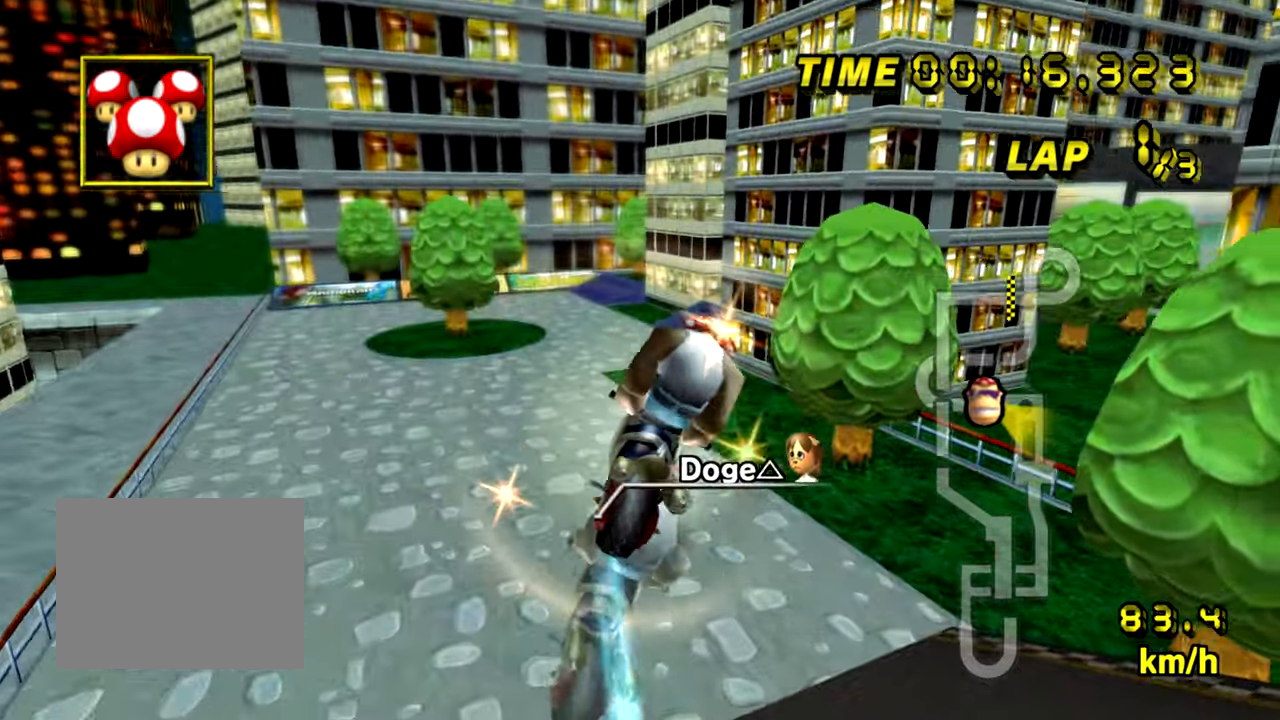
{"buttons": ["A"], "left_stick": "down", "events": []}
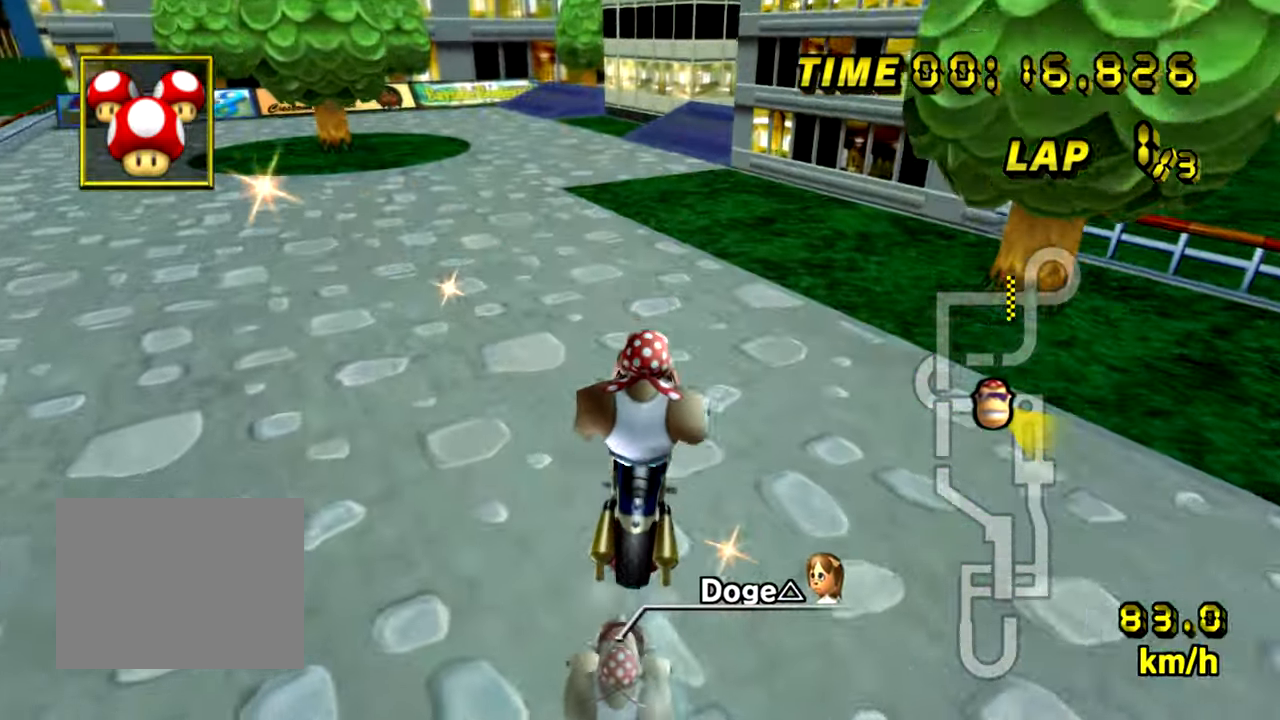
{"buttons": ["A"], "left_stick": "right", "events": [[100, "left_stick", "center"], [217, "left_stick", "right"]]}
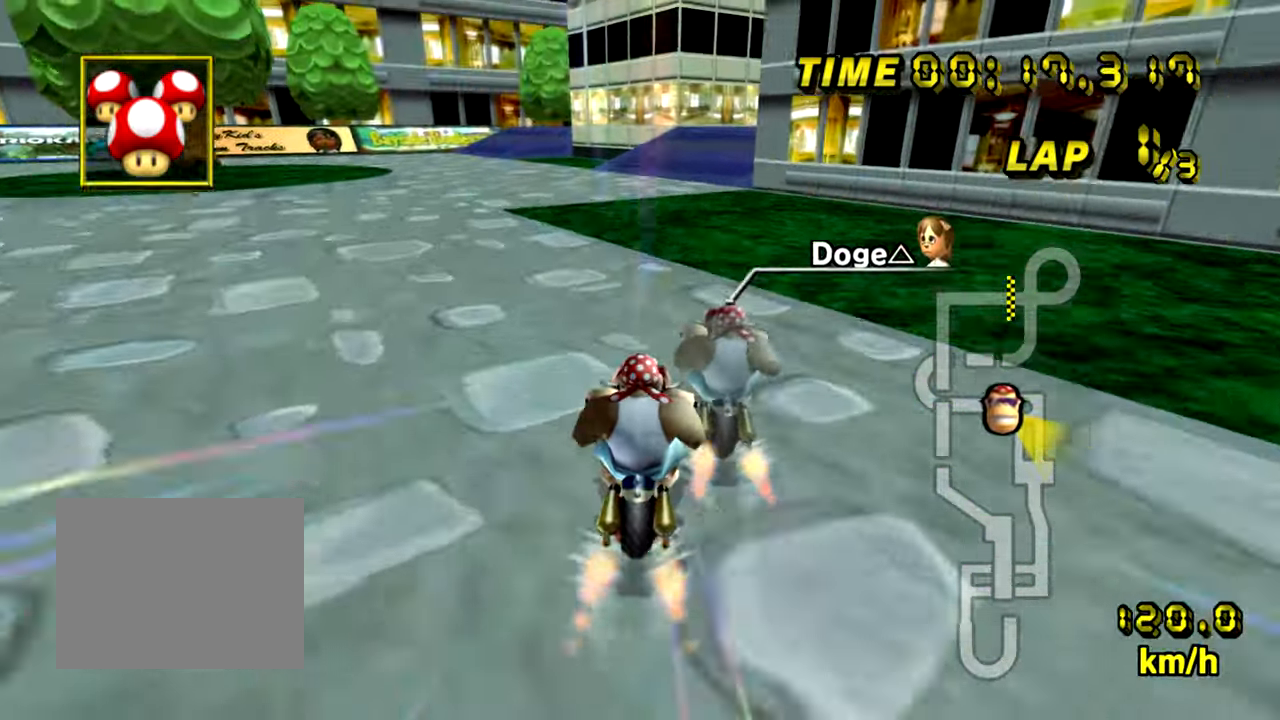
{"buttons": ["A", "B"], "left_stick": "right", "events": [[134, "B", "down"], [201, "left_stick", "left"], [334, "left_stick", "right"]]}
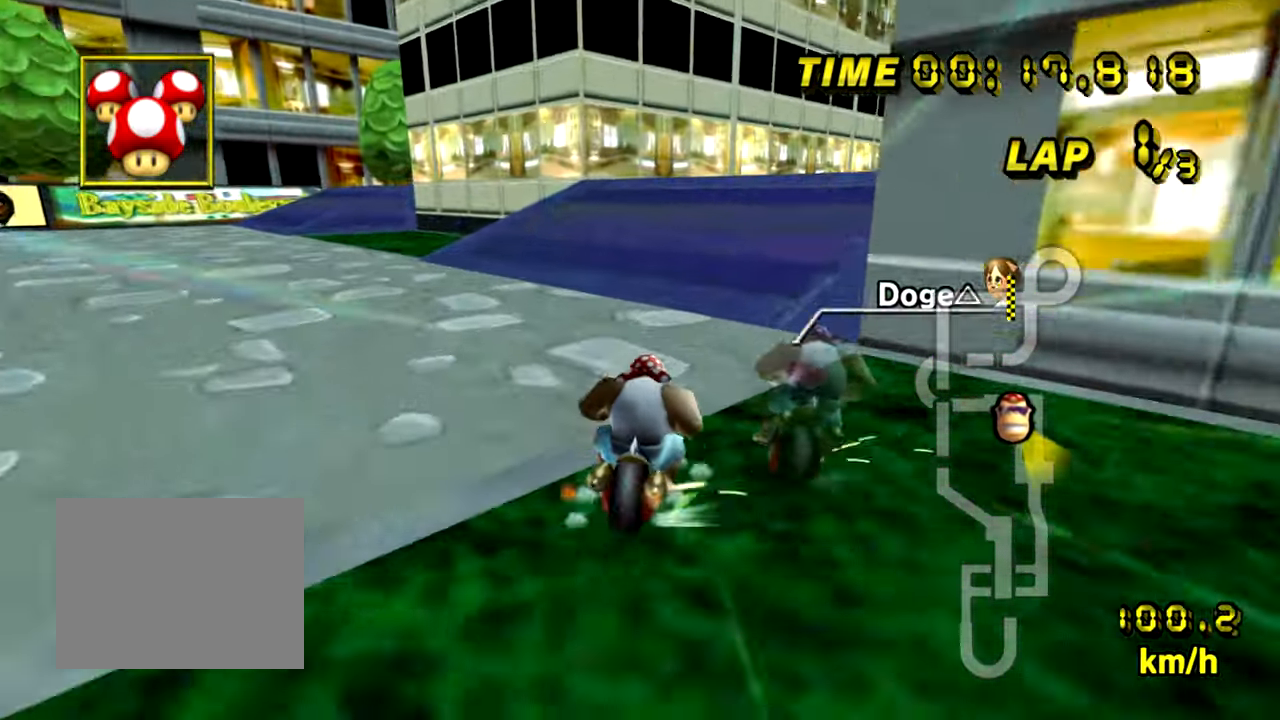
{"buttons": ["A"], "left_stick": "up-right", "events": [[183, "B", "up"], [217, "left_stick", "center"], [450, "left_stick", "up-right"]]}
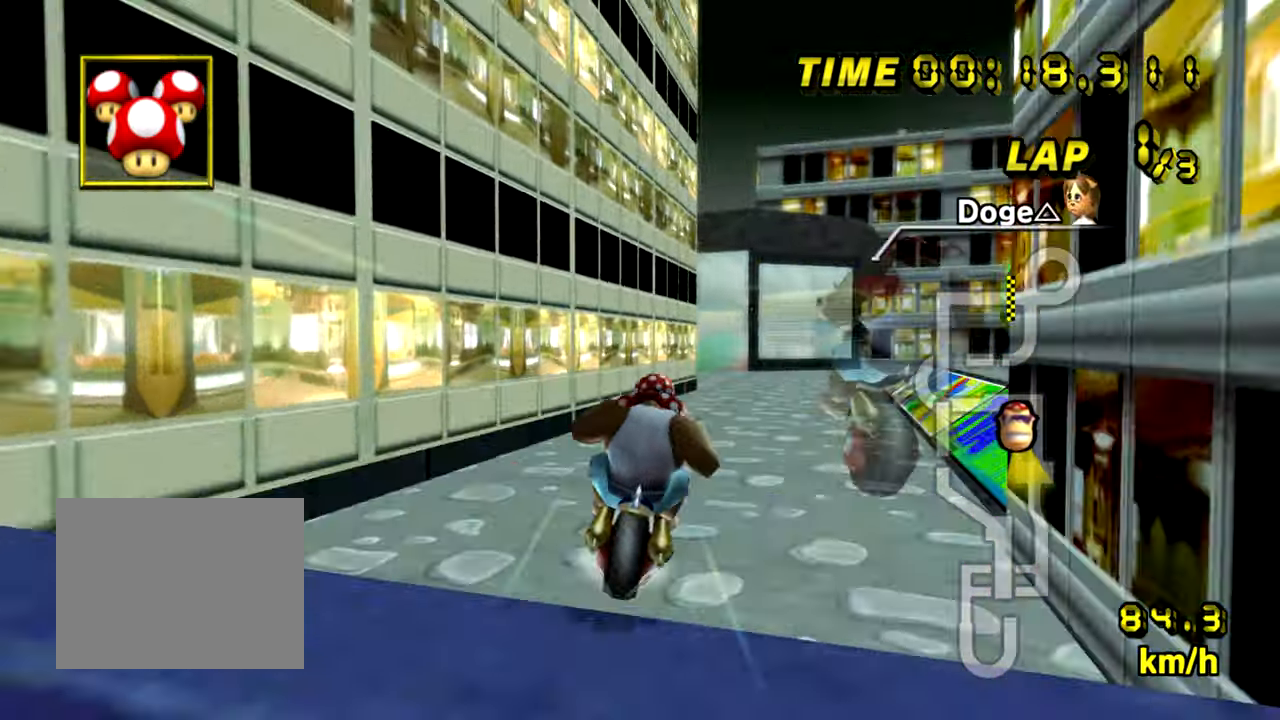
{"buttons": ["A"], "left_stick": "up", "events": [[100, "left_stick", "up"]]}
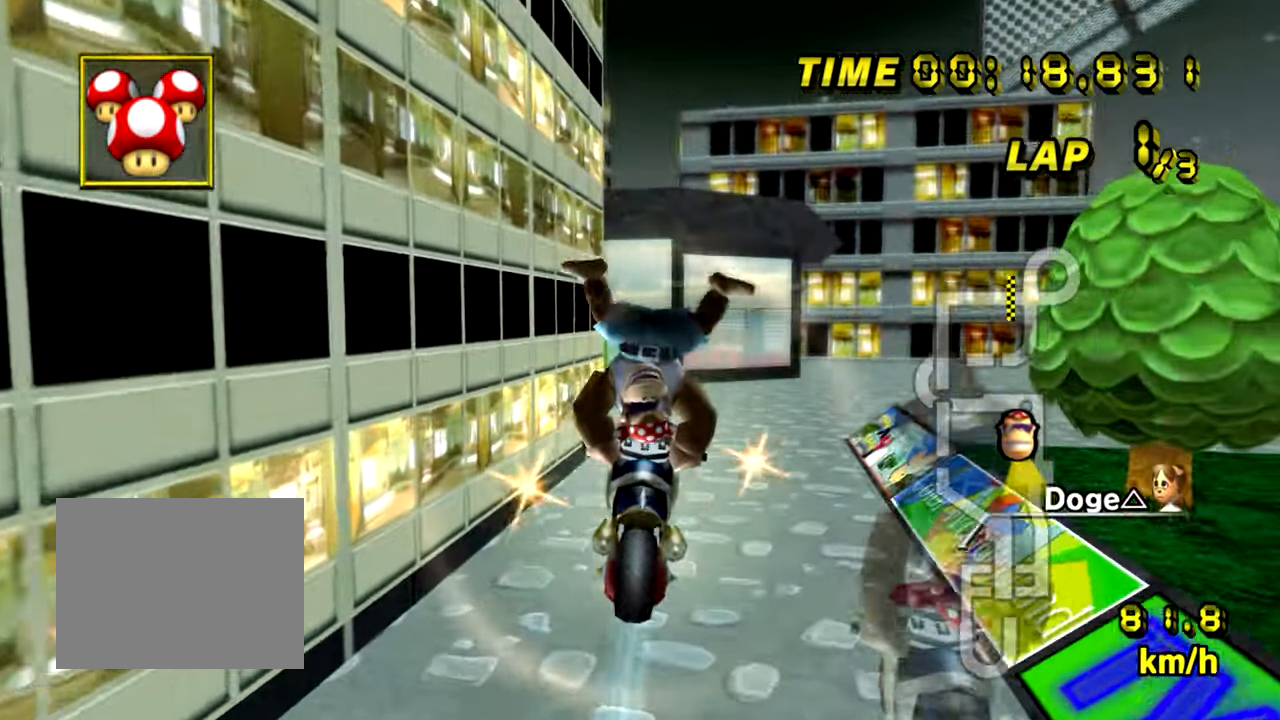
{"buttons": ["A"], "left_stick": "up", "events": []}
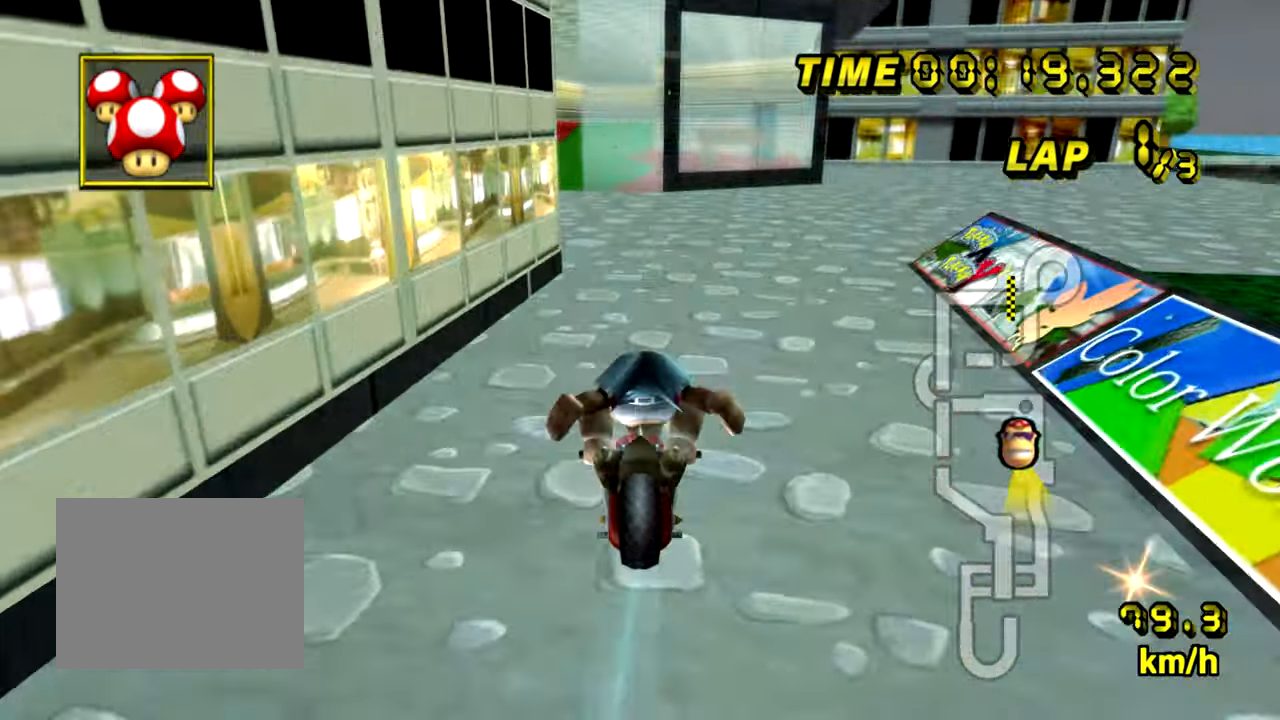
{"buttons": ["A"], "left_stick": "left", "events": [[50, "left_stick", "center"], [166, "left_stick", "left"]]}
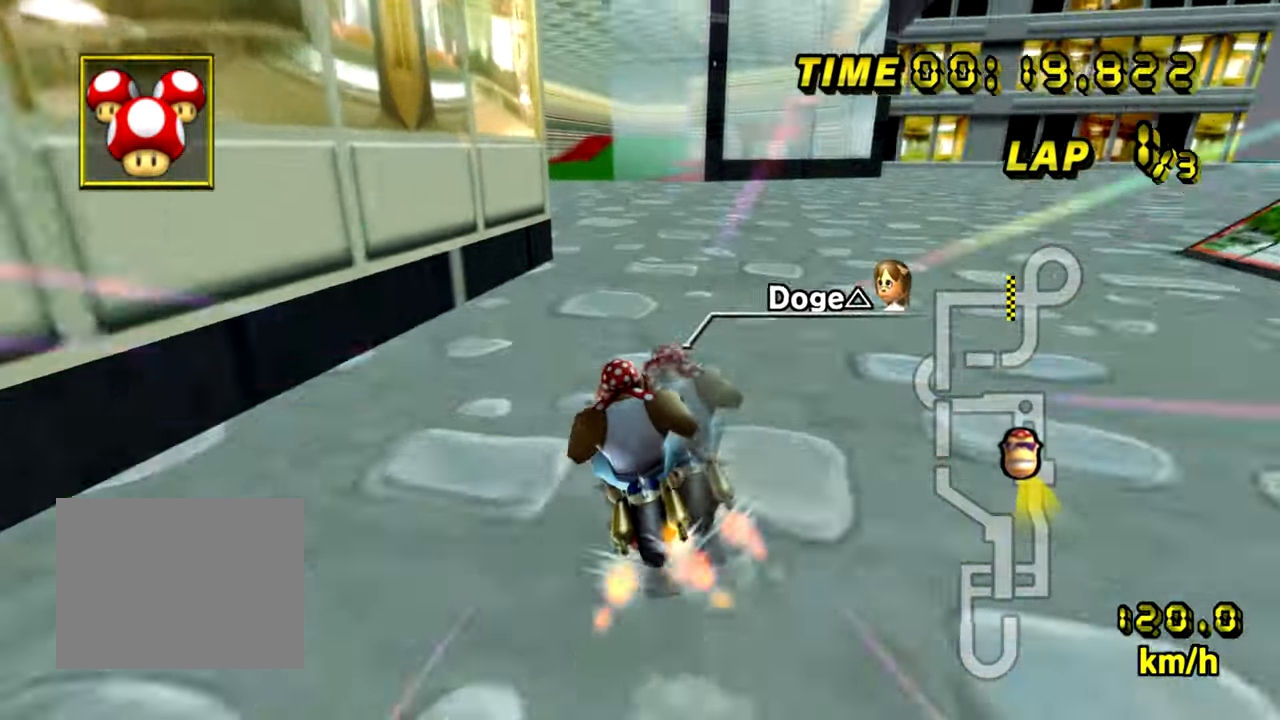
{"buttons": ["A"], "left_stick": "center", "events": [[34, "left_stick", "center"], [117, "B", "down"], [284, "left_stick", "right"], [367, "B", "up"], [417, "left_stick", "center"]]}
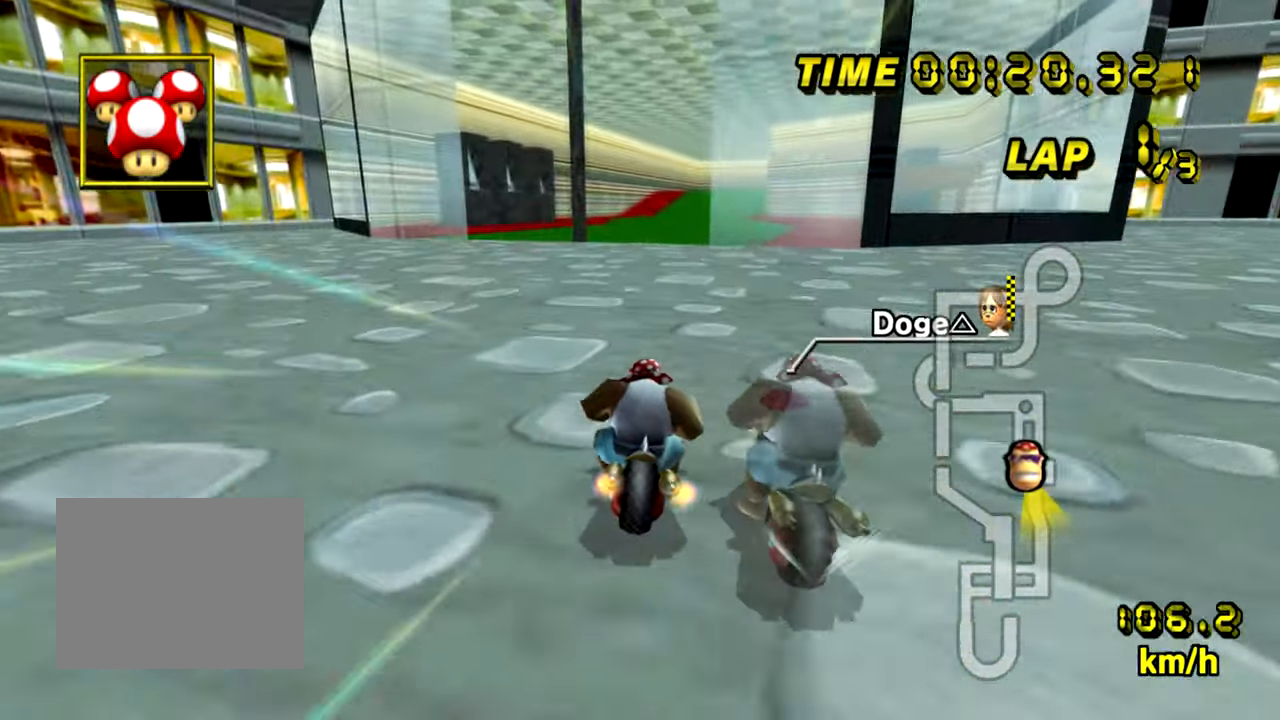
{"buttons": ["A"], "left_stick": "center", "events": []}
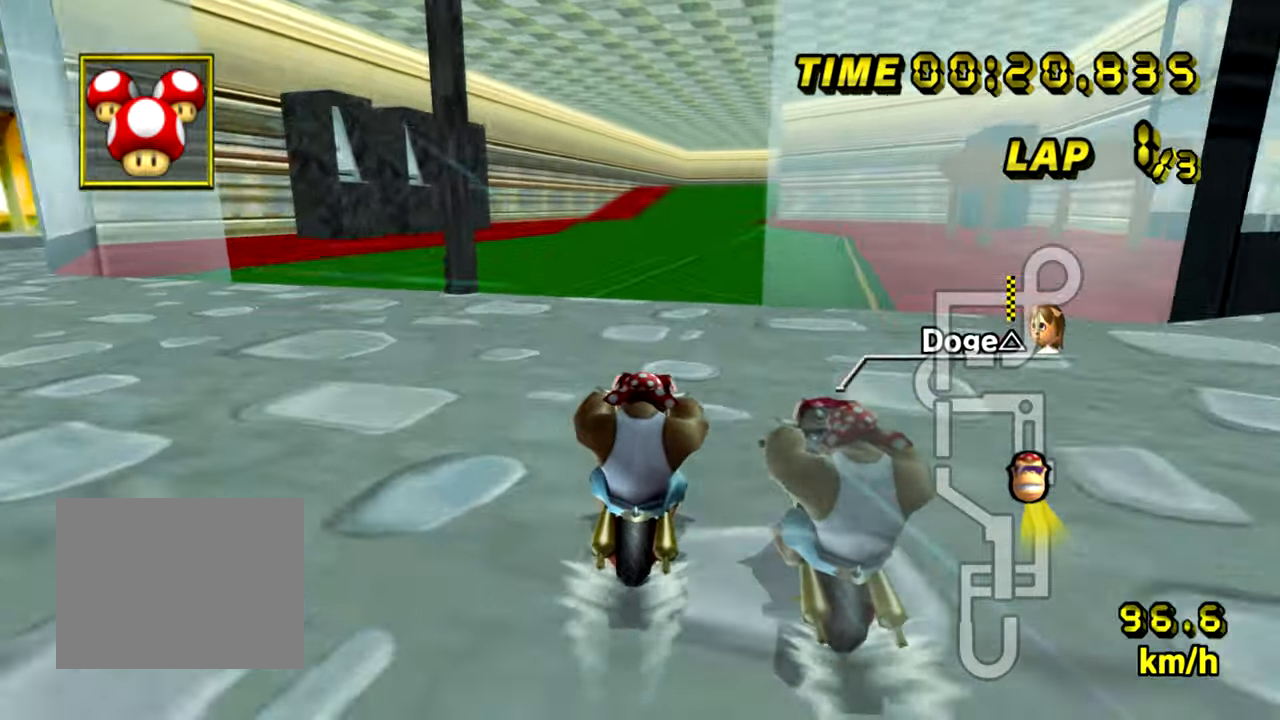
{"buttons": ["A"], "left_stick": "center", "events": []}
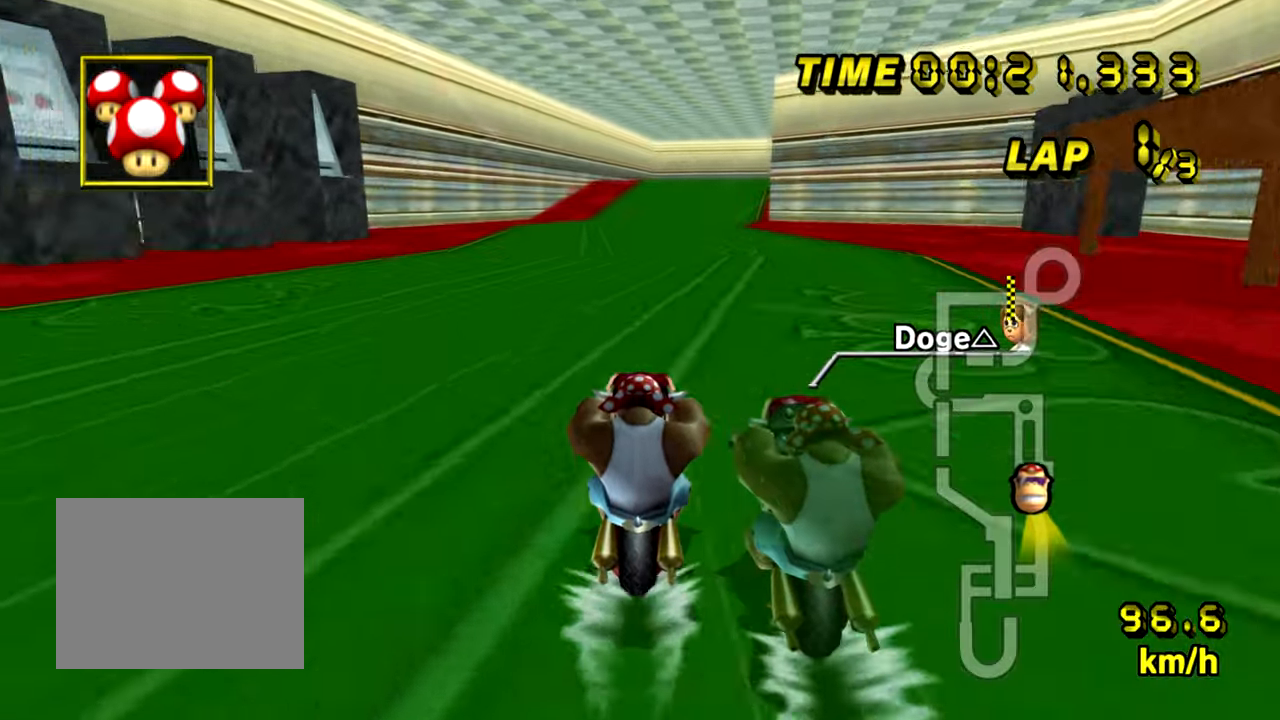
{"buttons": ["A"], "left_stick": "center", "events": []}
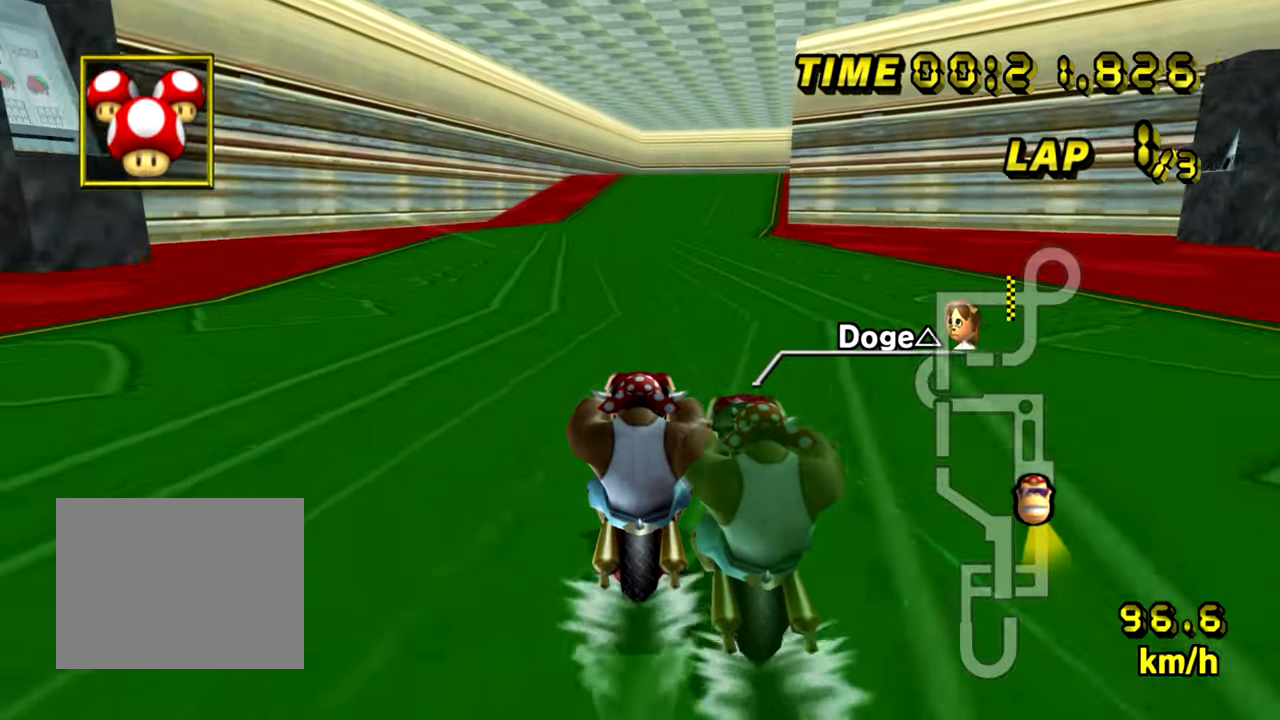
{"buttons": ["A"], "left_stick": "center", "events": []}
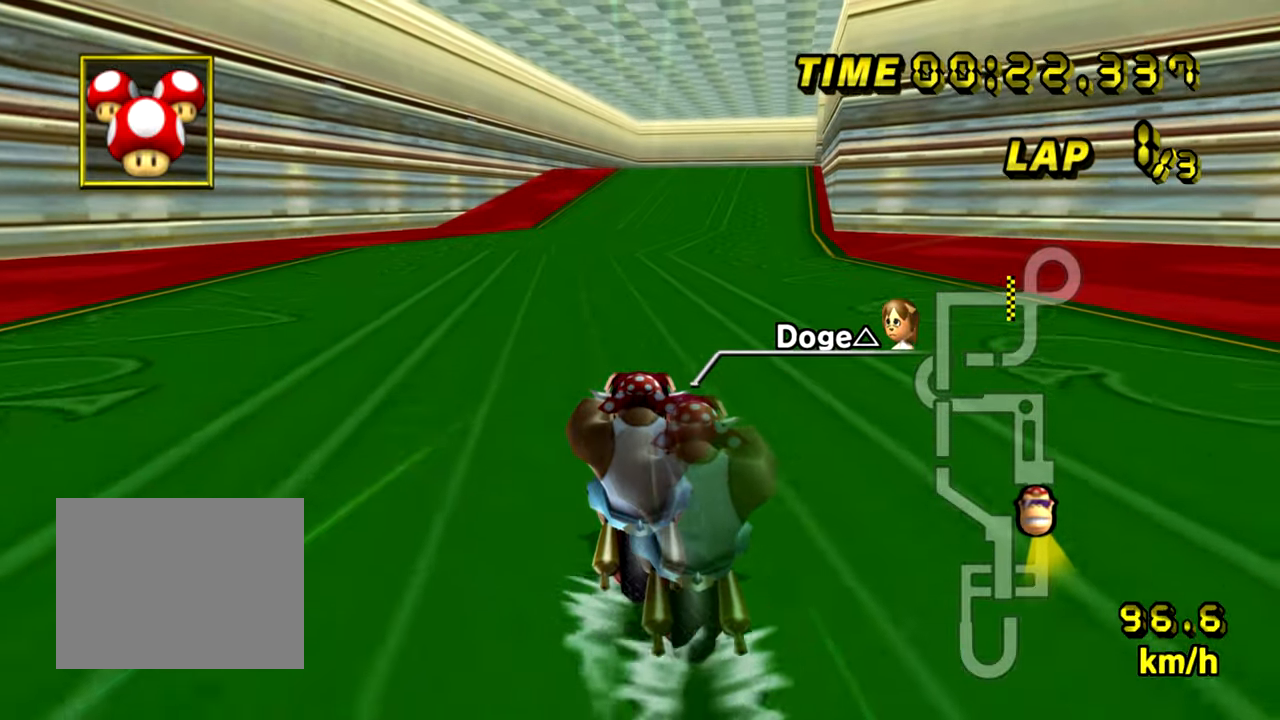
{"buttons": ["A"], "left_stick": "center", "events": []}
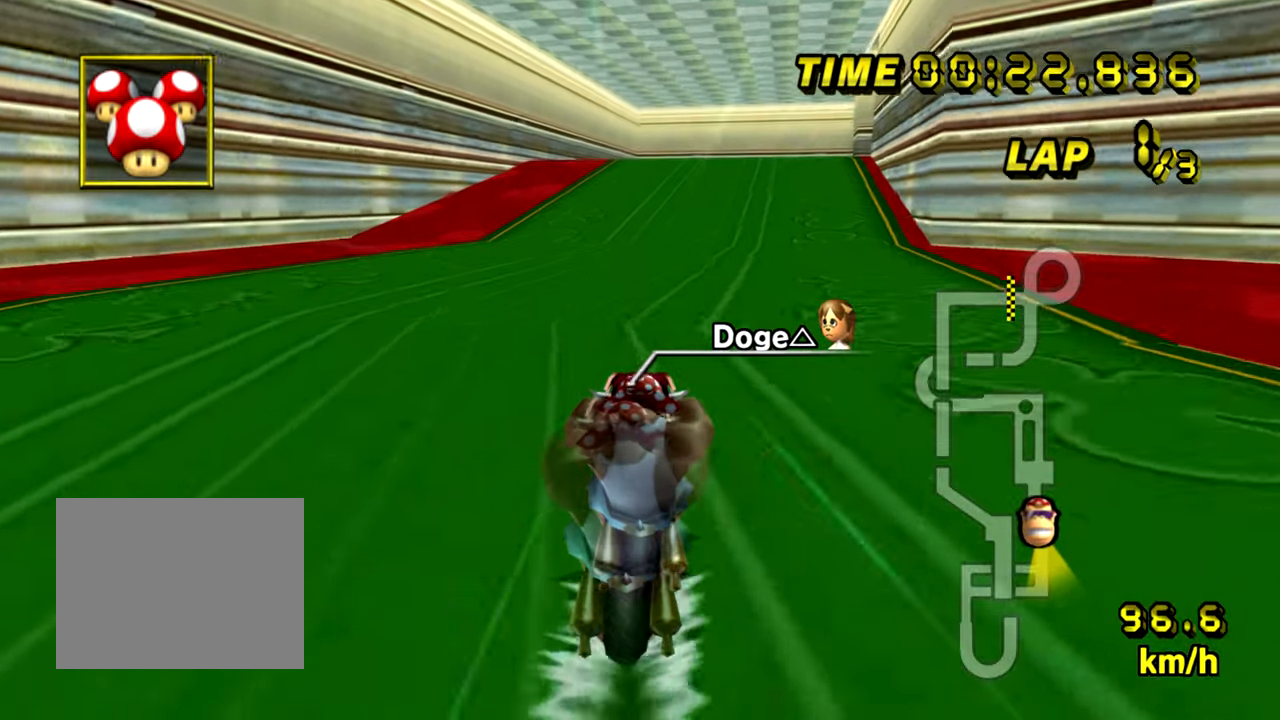
{"buttons": ["A"], "left_stick": "center", "events": []}
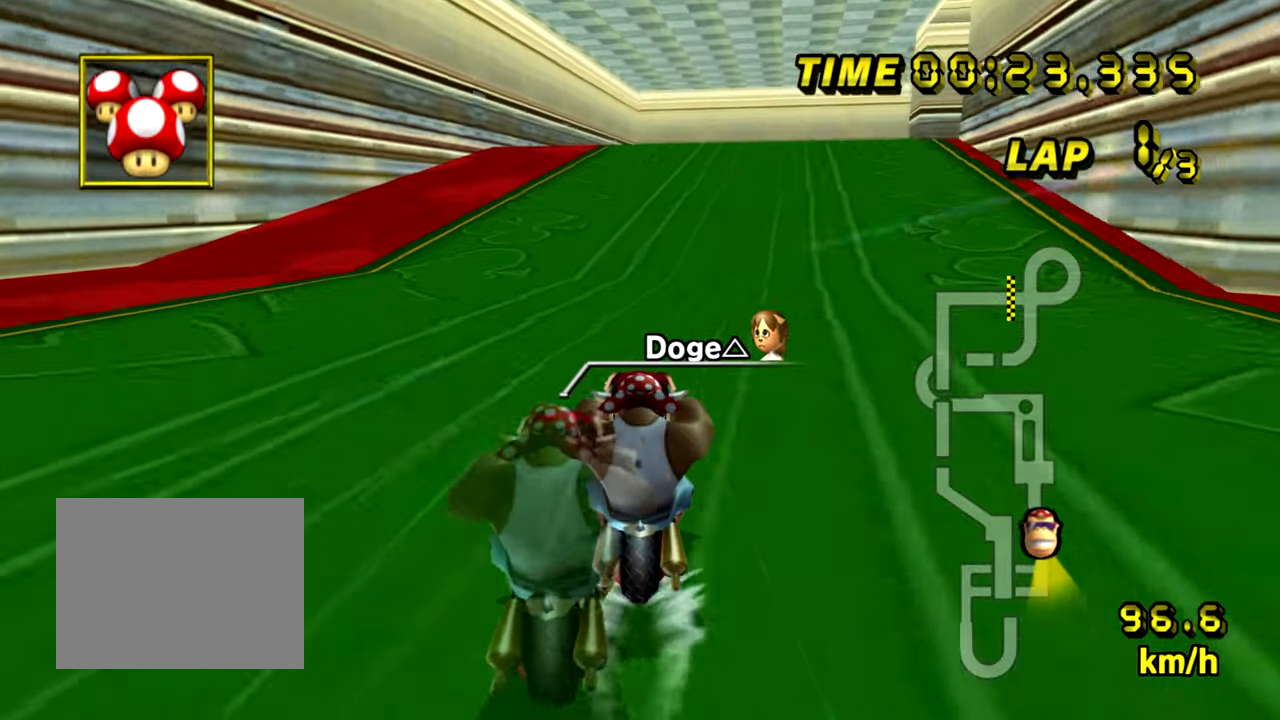
{"buttons": ["A", "B"], "left_stick": "up-right", "events": [[283, "B", "down"], [433, "left_stick", "up-right"]]}
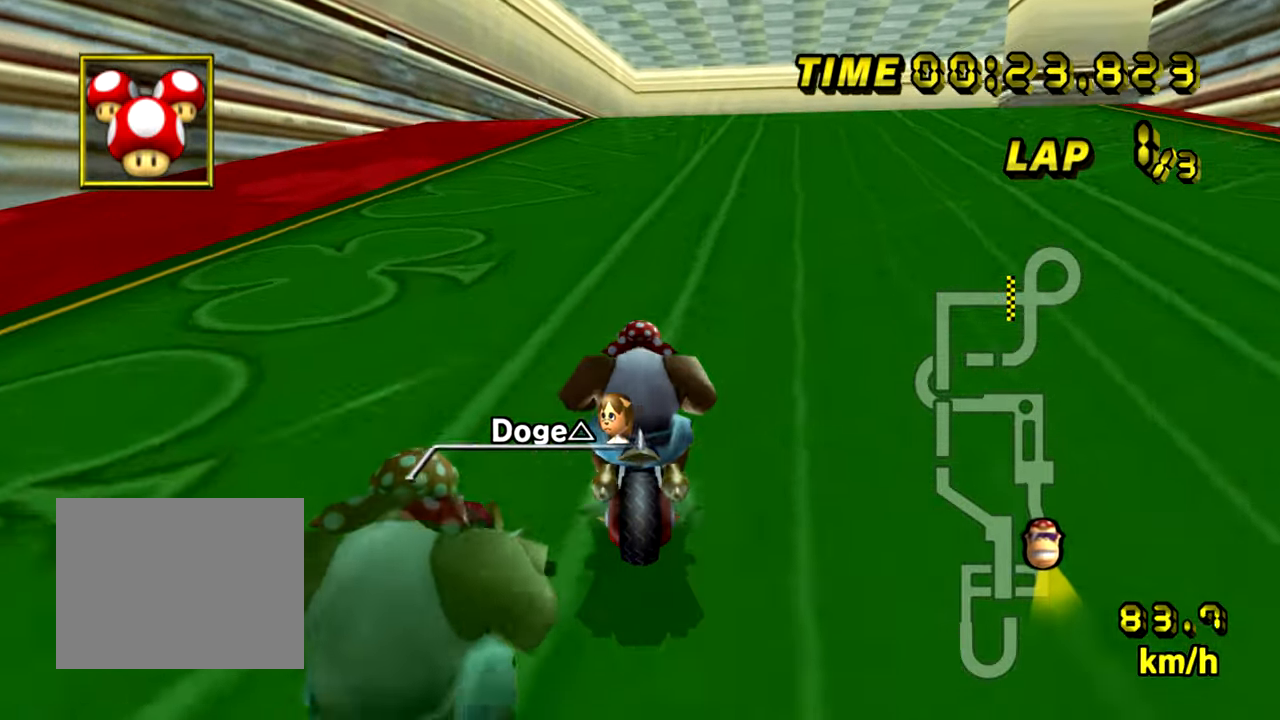
{"buttons": ["A", "B"], "left_stick": "up-right", "events": []}
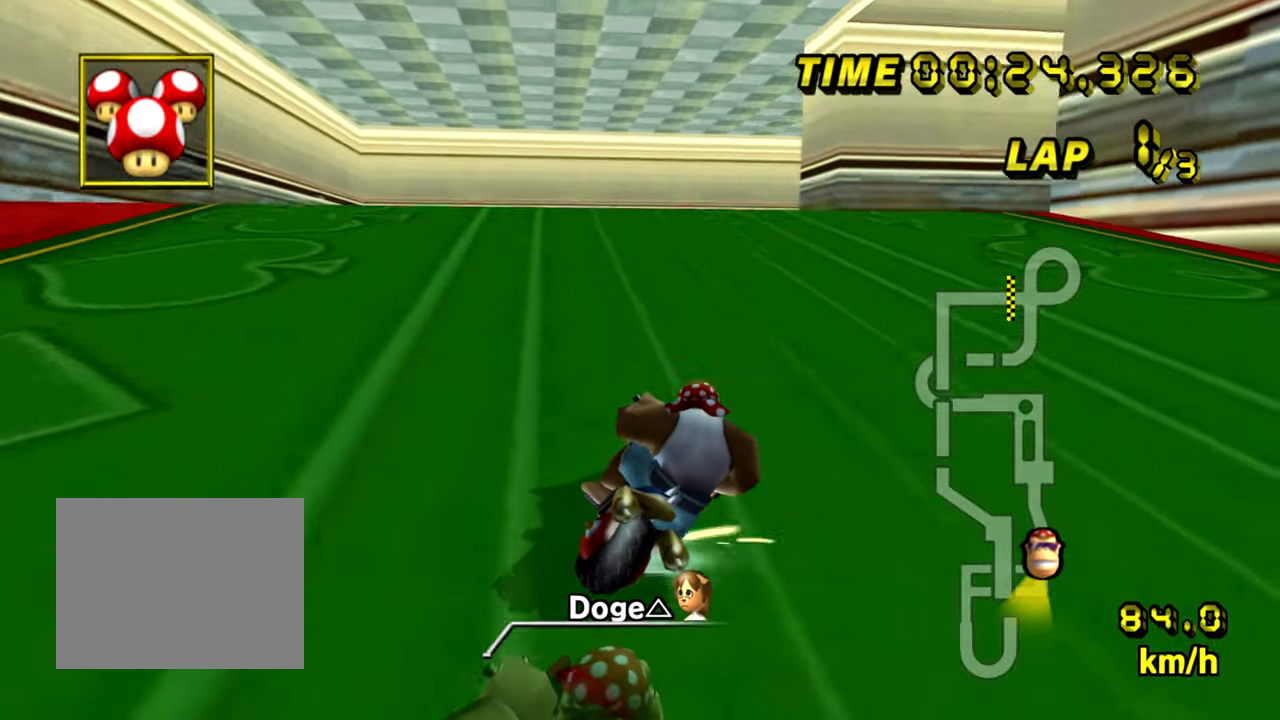
{"buttons": ["A"], "left_stick": "right", "events": [[317, "left_stick", "right"], [400, "B", "up"]]}
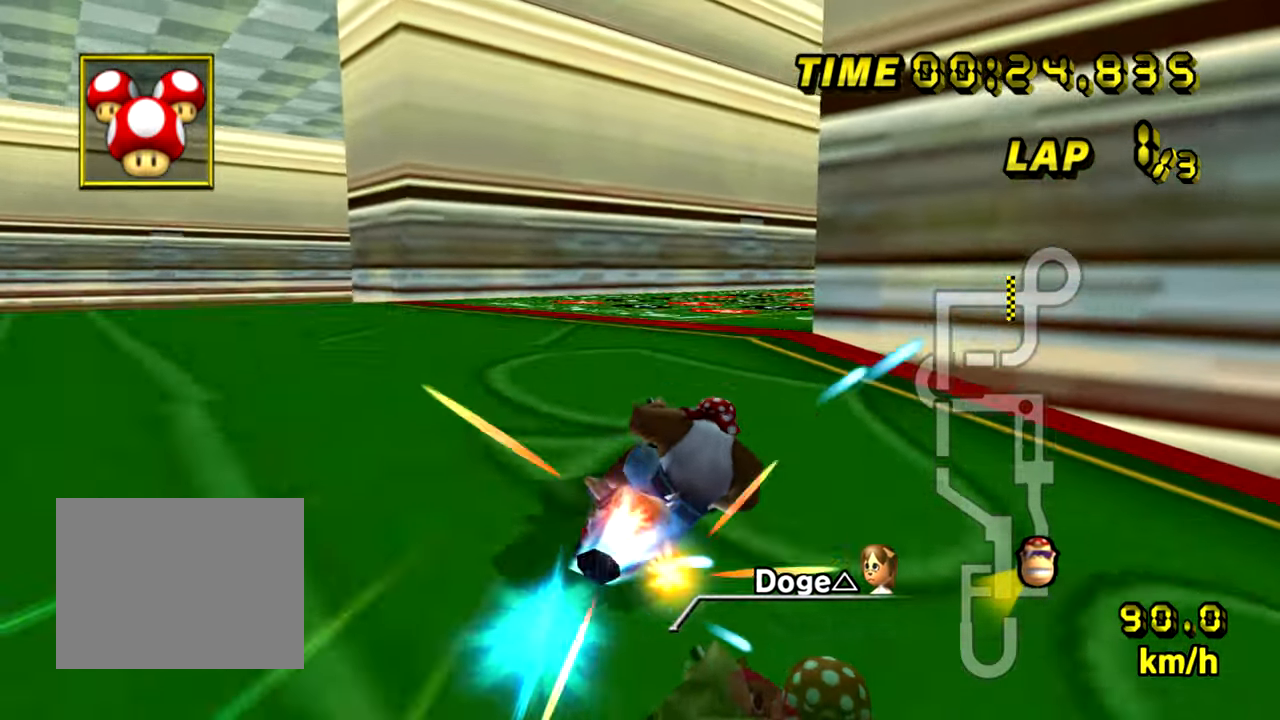
{"buttons": ["A"], "left_stick": "left", "events": [[200, "left_stick", "left"]]}
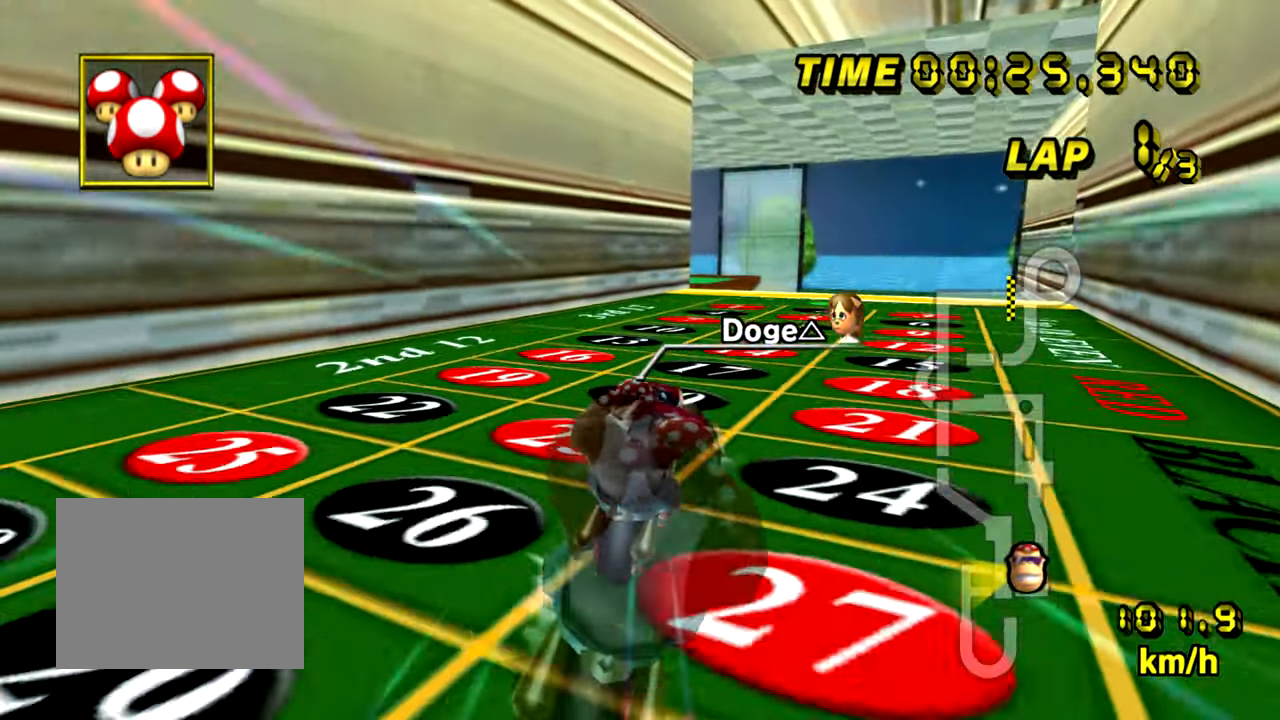
{"buttons": ["A", "B"], "left_stick": "right", "events": [[16, "left_stick", "center"], [317, "left_stick", "left"], [333, "B", "down"], [433, "left_stick", "right"]]}
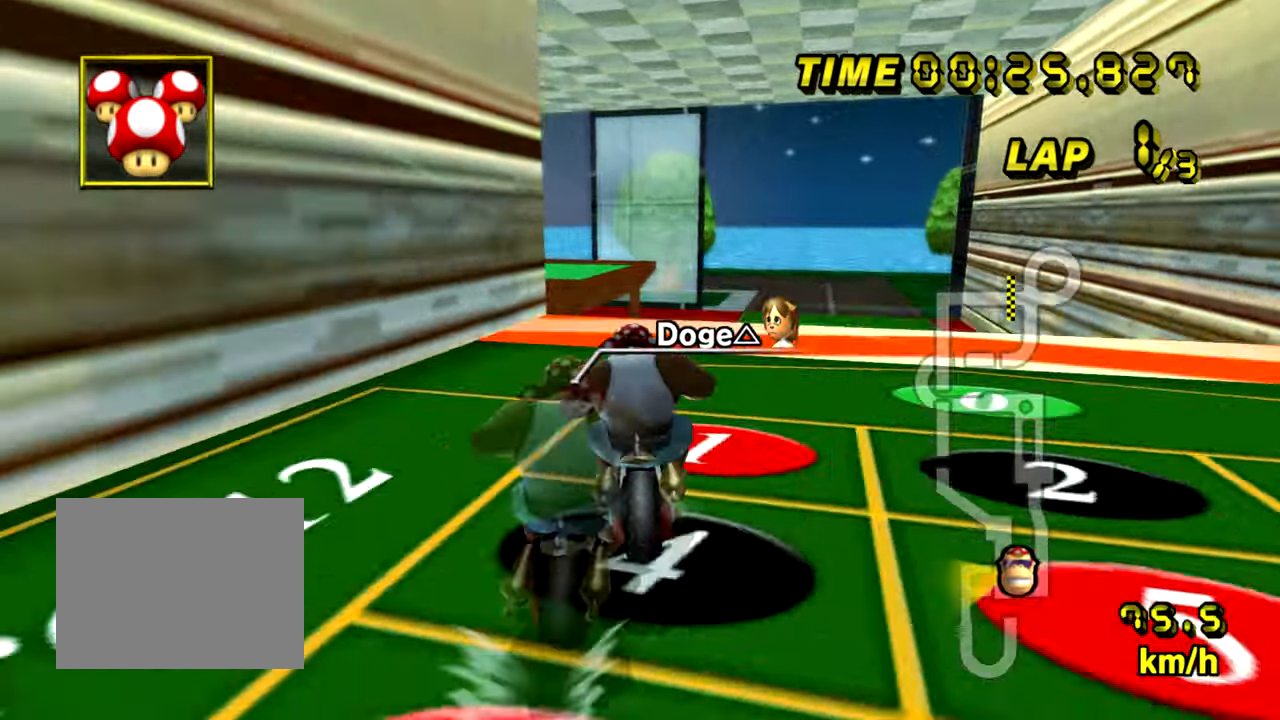
{"buttons": ["A"], "left_stick": "up", "events": [[150, "left_stick", "up-left"], [401, "B", "up"], [451, "left_stick", "up"]]}